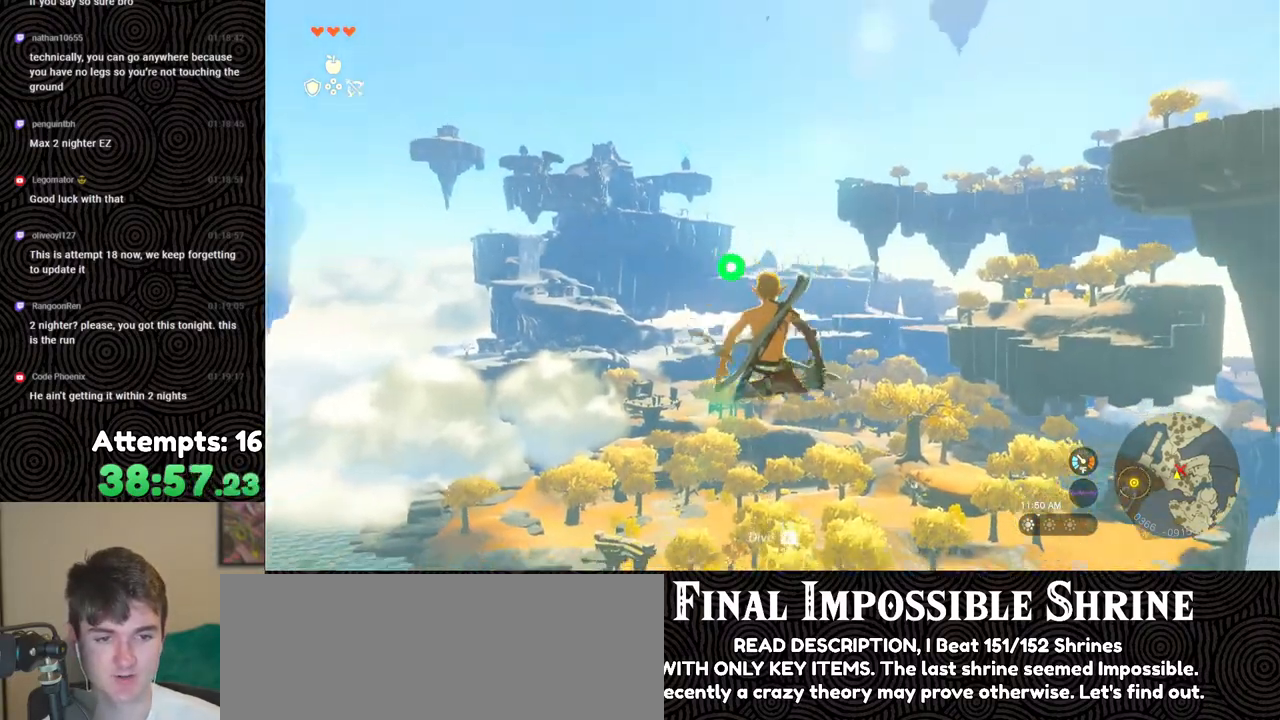
Gameplay with a controller (Nintendo layout); each line is a JSON object with the inputs held at the frame after it. "events" lists button and stick changes between this image and that frame as [ms after this image, input, new state], when the widget could be followed in between. Not read: L3 R3.
{"buttons": ["L2"], "left_stick": "center", "right_stick": "center", "events": [[250, "Y", "down"], [350, "Y", "up"], [400, "R2", "up"]]}
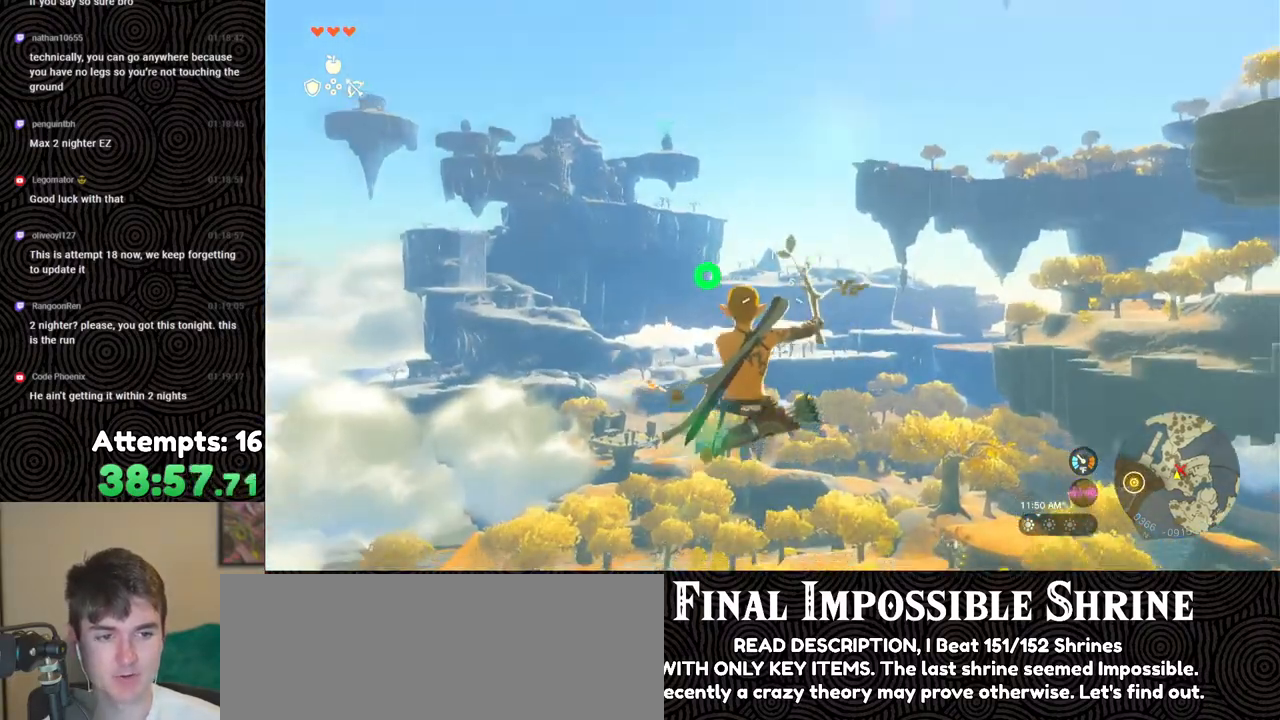
{"buttons": ["Y", "L2", "R2"], "left_stick": "center", "right_stick": "center", "events": [[67, "R2", "down"], [450, "Y", "down"]]}
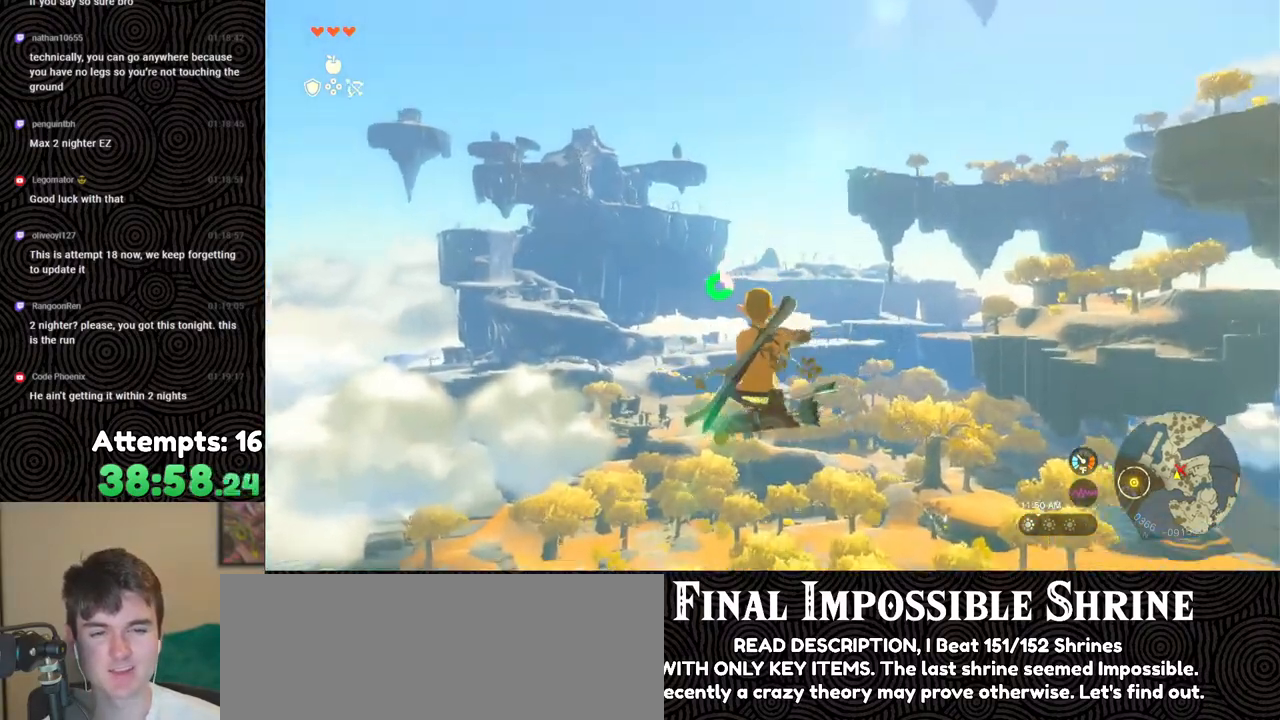
{"buttons": ["L2", "R2"], "left_stick": "center", "right_stick": "center", "events": [[33, "Y", "up"], [100, "R2", "up"], [400, "R2", "down"]]}
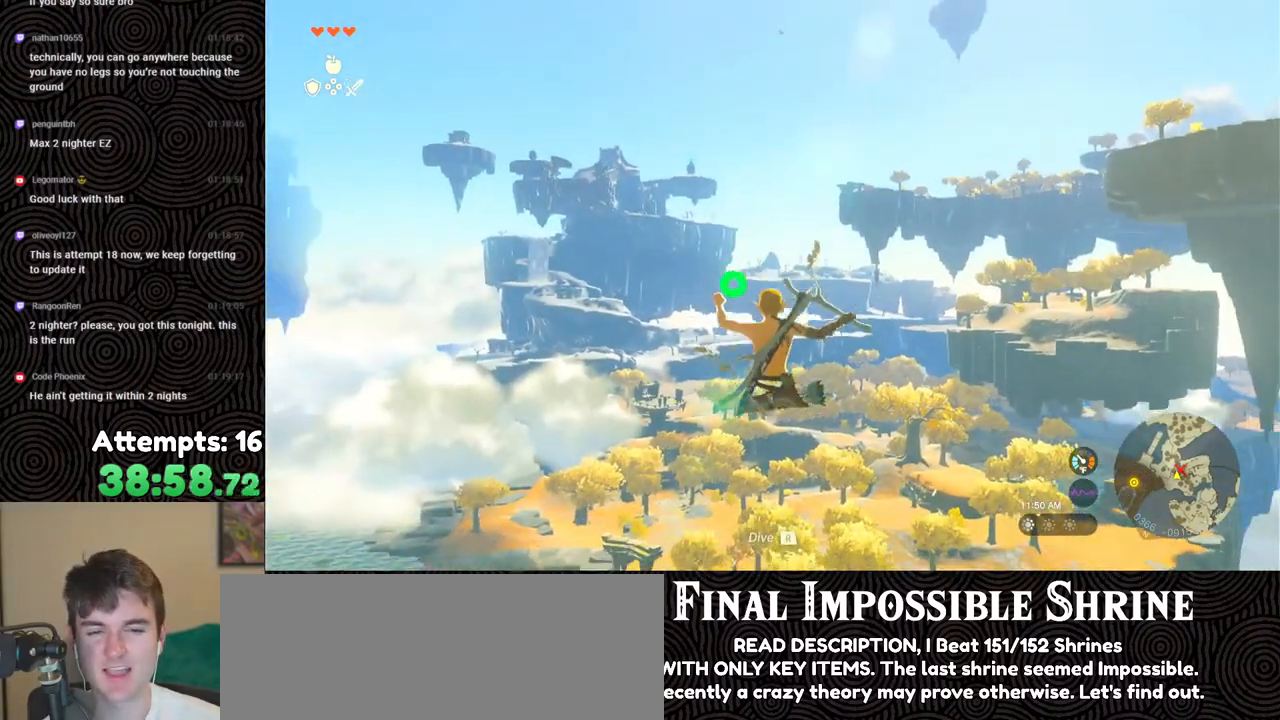
{"buttons": ["L2"], "left_stick": "center", "right_stick": "center", "events": [[367, "Y", "down"], [450, "Y", "up"], [500, "R2", "up"]]}
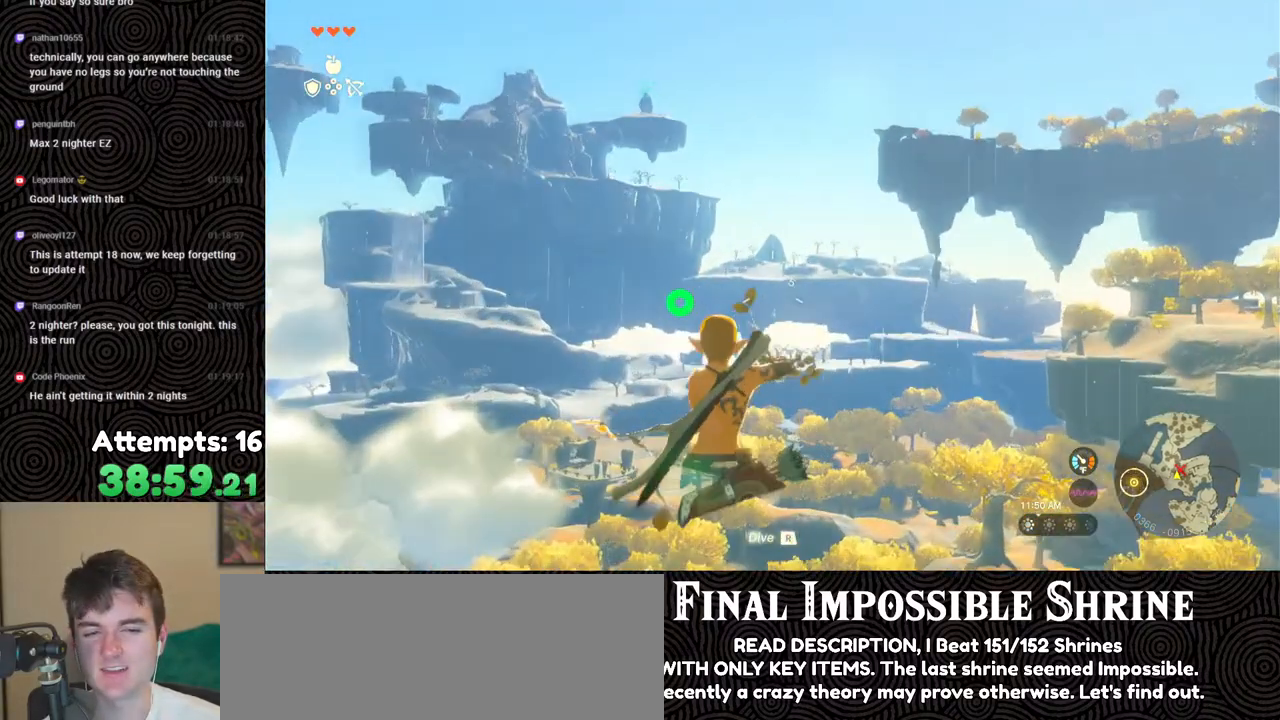
{"buttons": ["L2", "R2"], "left_stick": "center", "right_stick": "center", "events": [[250, "R2", "down"]]}
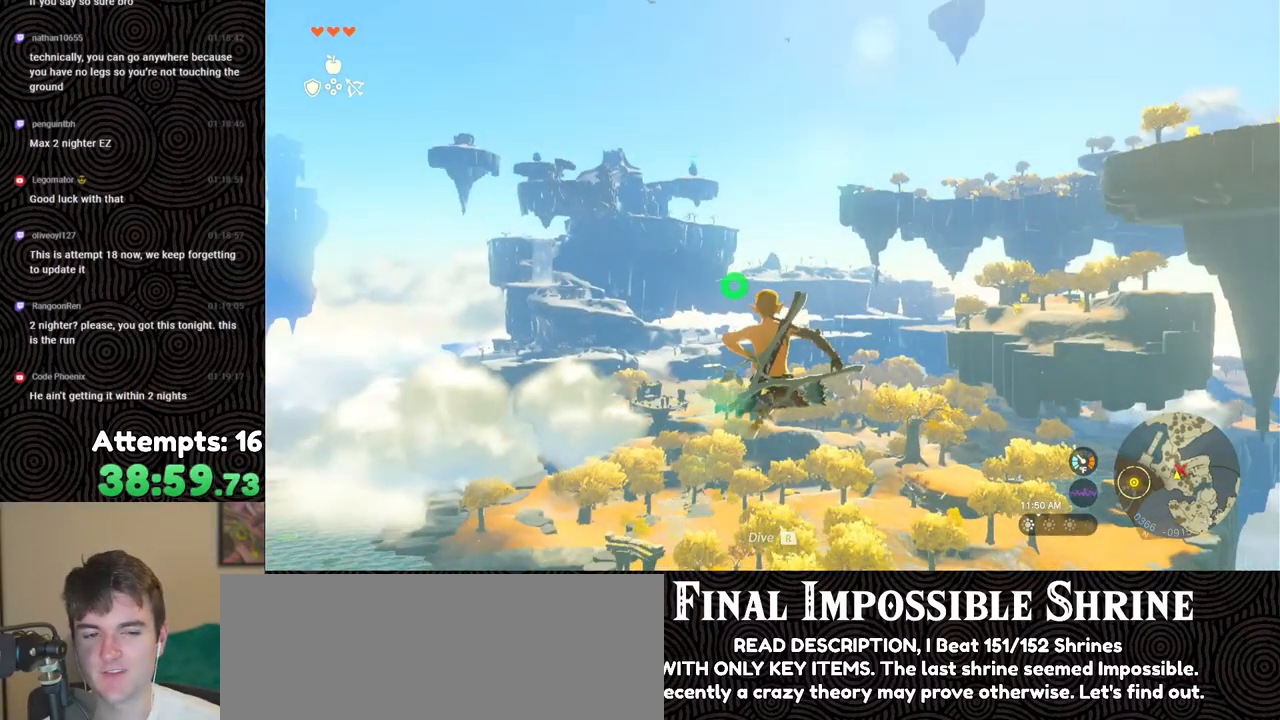
{"buttons": ["L2", "R2"], "left_stick": "center", "right_stick": "center", "events": [[150, "Y", "down"], [250, "Y", "up"], [300, "R2", "up"], [483, "R2", "down"]]}
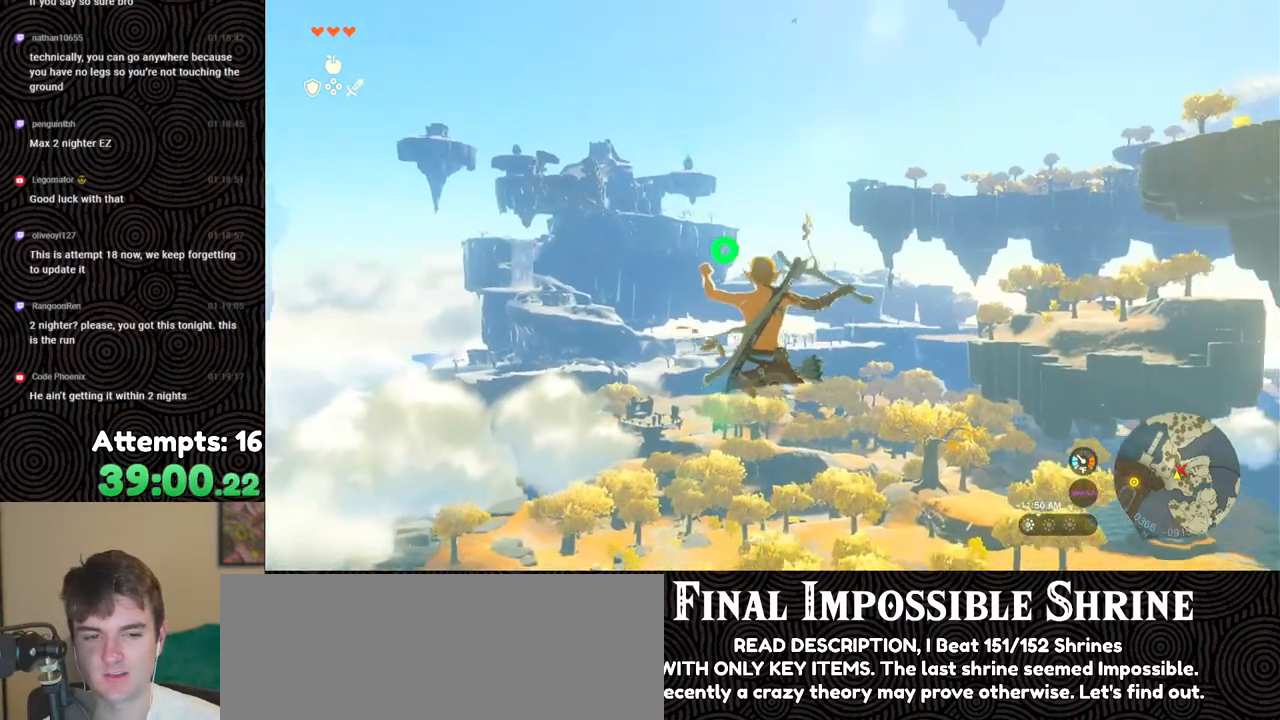
{"buttons": ["L2"], "left_stick": "center", "right_stick": "center", "events": [[350, "Y", "down"], [450, "Y", "up"], [500, "R2", "up"]]}
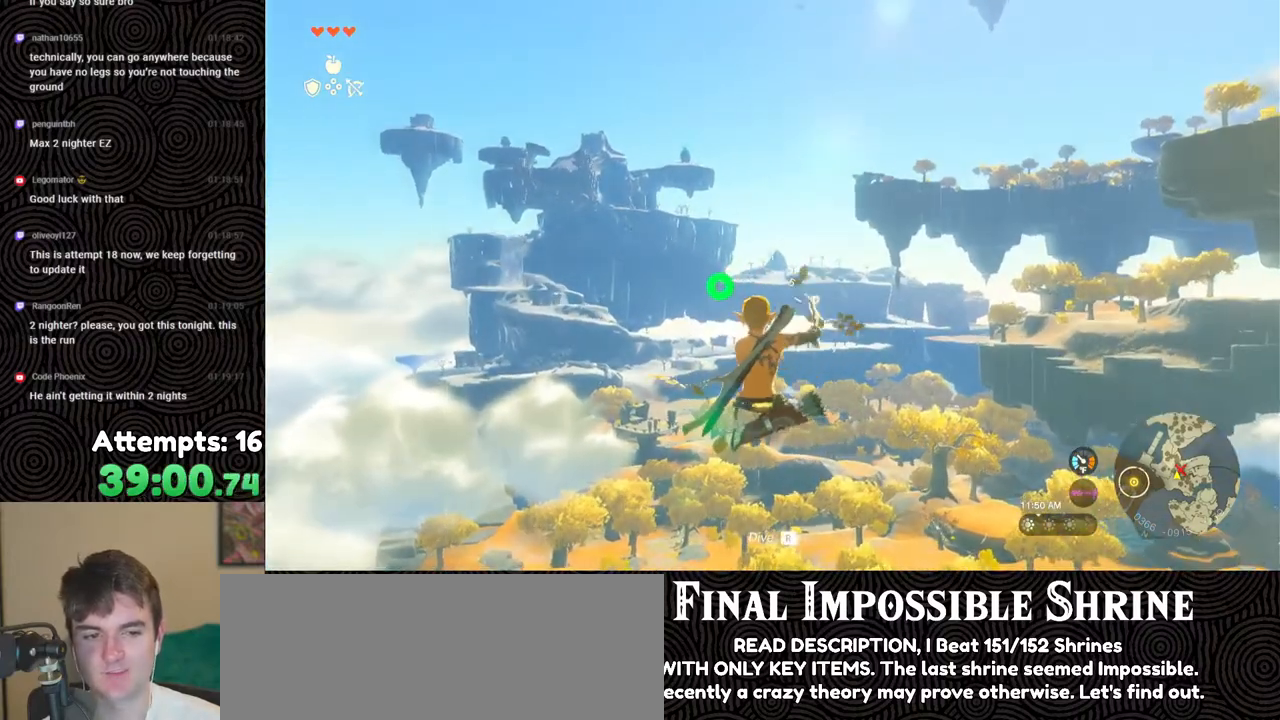
{"buttons": ["L2", "R2"], "left_stick": "center", "right_stick": "center", "events": [[200, "R2", "down"], [300, "right_stick", "down-right"], [433, "right_stick", "center"]]}
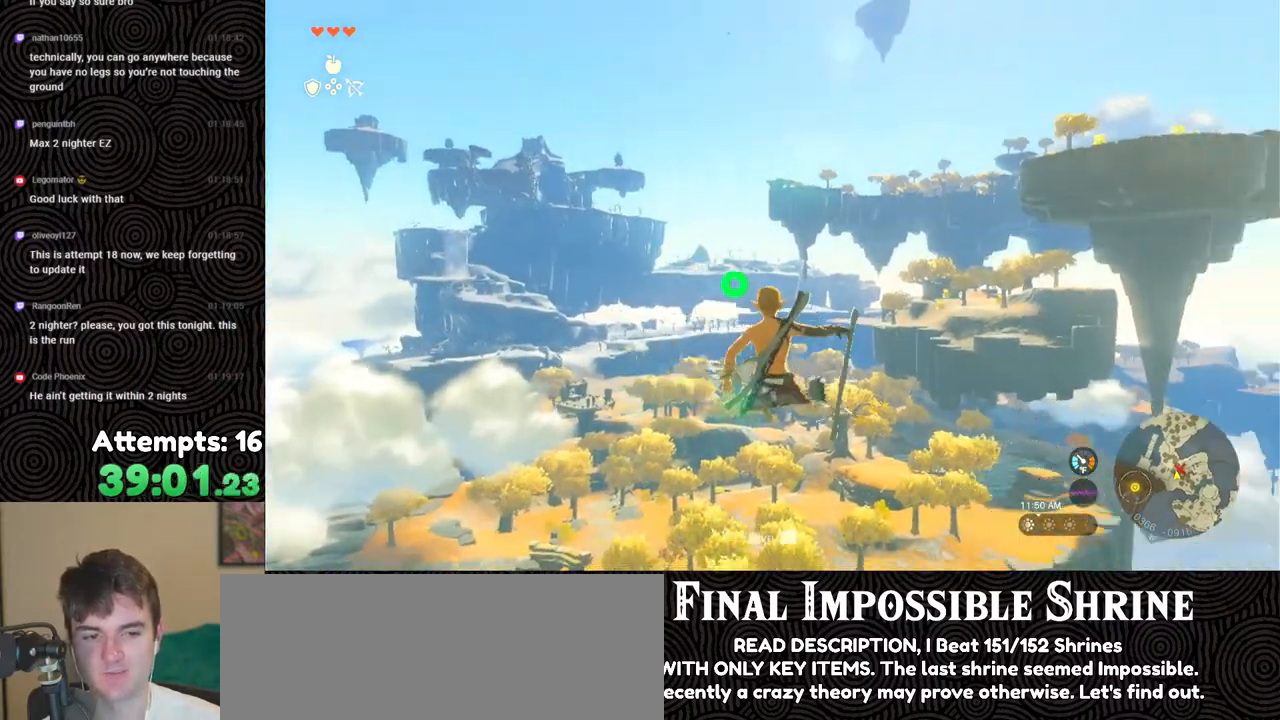
{"buttons": ["L2", "R2"], "left_stick": "center", "right_stick": "center", "events": [[100, "Y", "down"], [217, "Y", "up"], [250, "R2", "up"], [400, "R2", "down"]]}
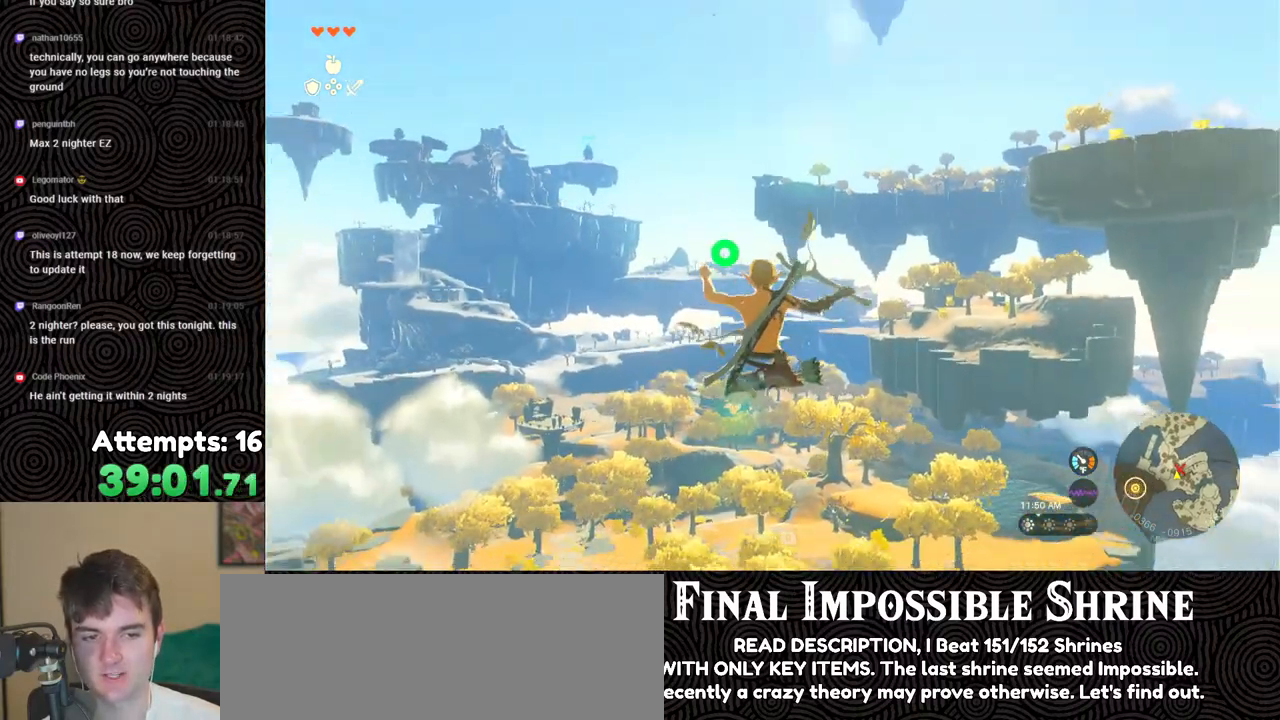
{"buttons": ["L2"], "left_stick": "center", "right_stick": "center", "events": [[283, "Y", "down"], [383, "Y", "up"], [417, "R2", "up"]]}
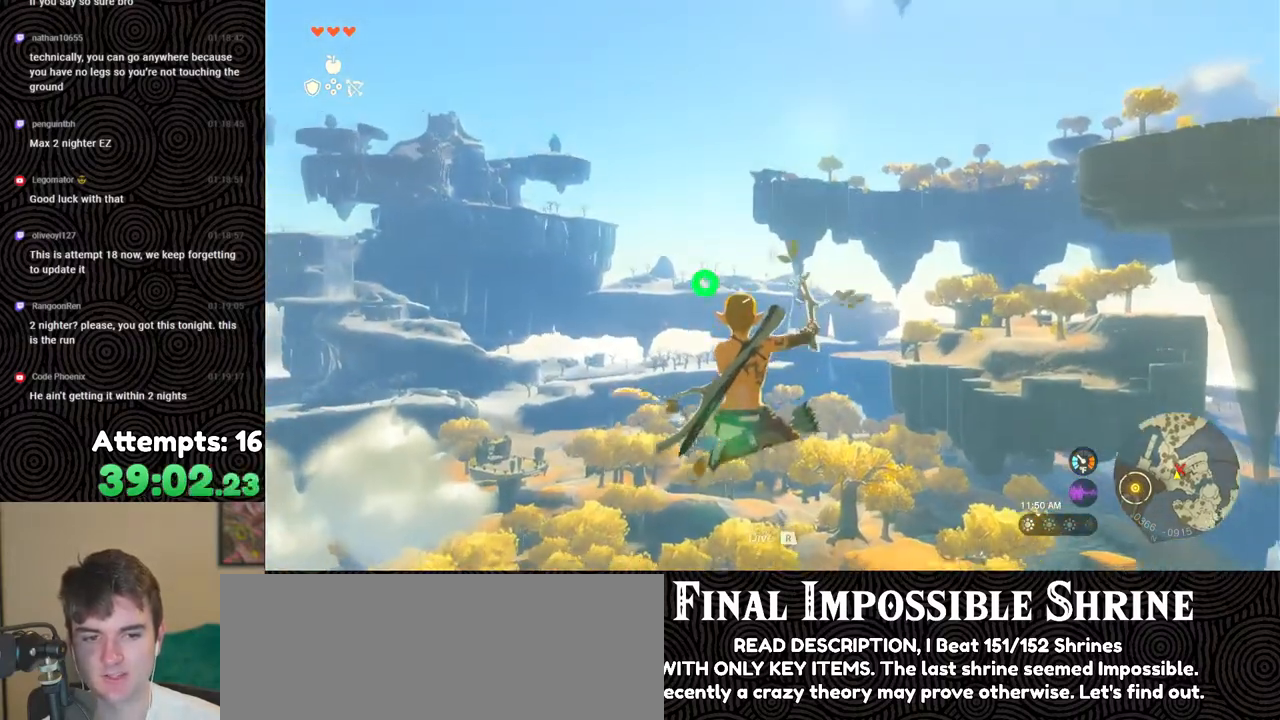
{"buttons": ["Y", "L2", "R2"], "left_stick": "center", "right_stick": "center", "events": [[100, "R2", "down"], [450, "Y", "down"]]}
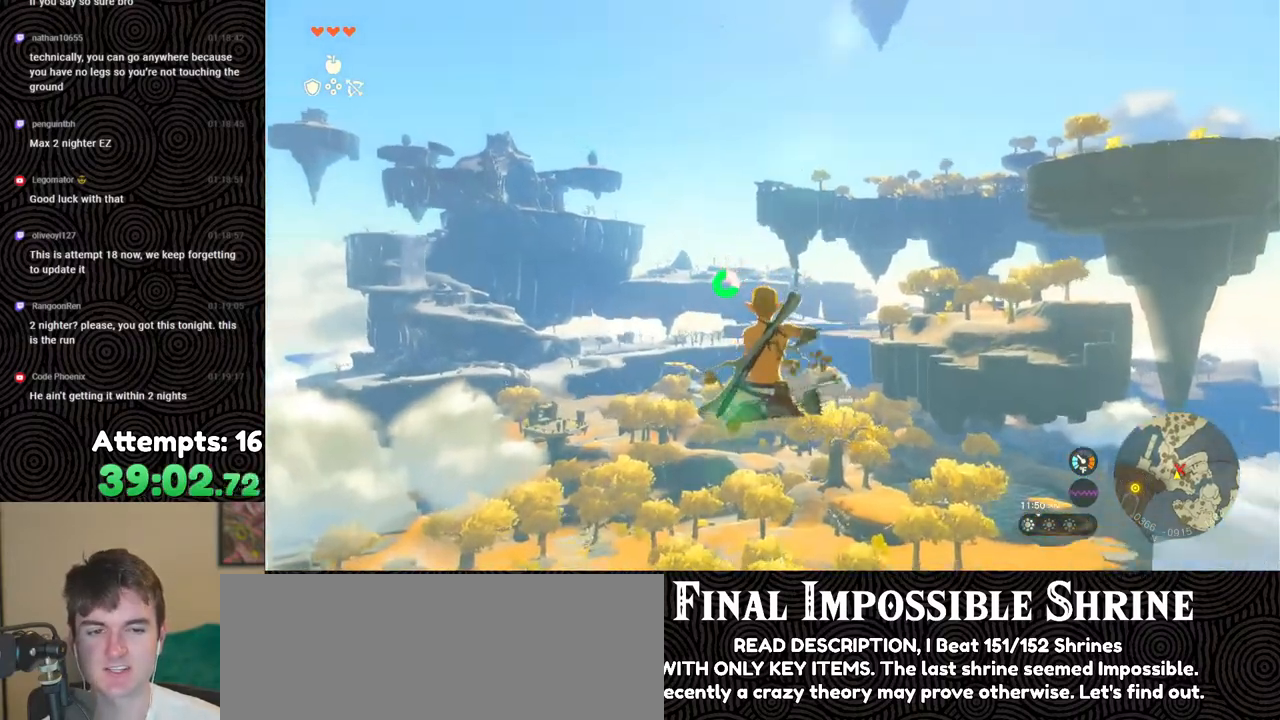
{"buttons": ["L2", "R2"], "left_stick": "center", "right_stick": "center", "events": [[67, "Y", "up"], [117, "R2", "up"], [283, "R2", "down"]]}
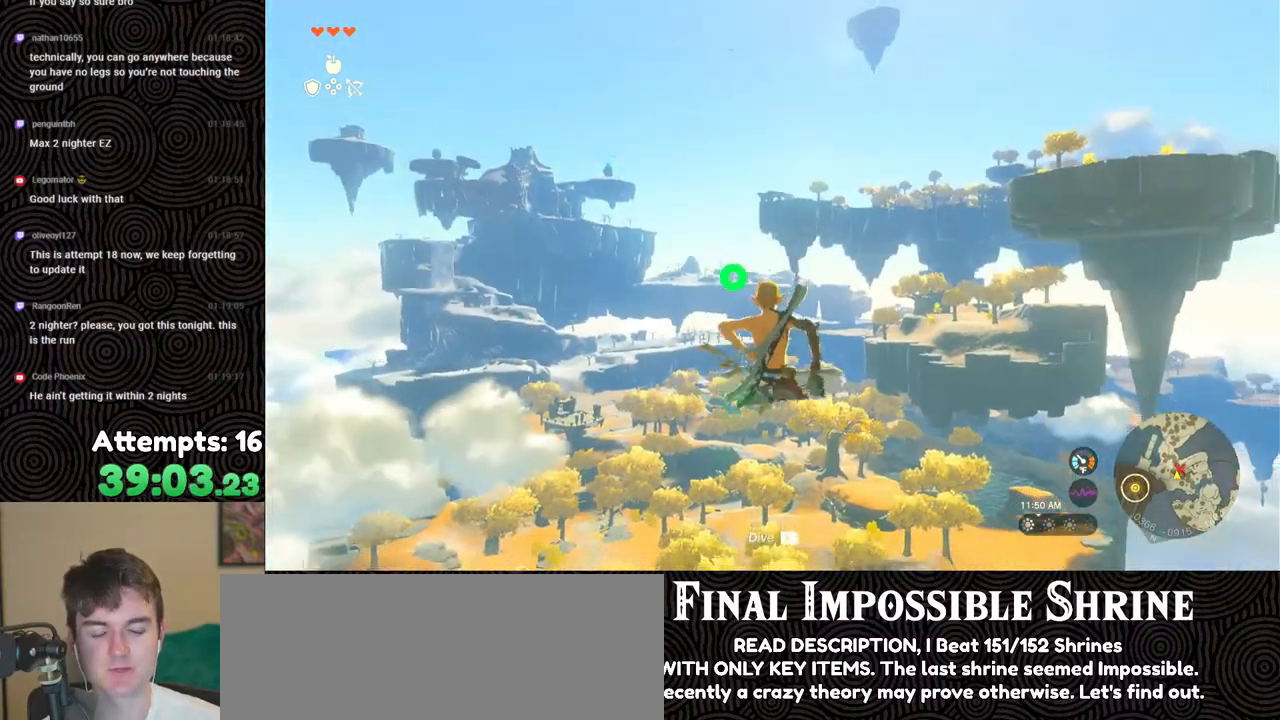
{"buttons": ["L2", "R2"], "left_stick": "center", "right_stick": "center", "events": [[150, "Y", "down"], [250, "Y", "up"], [300, "R2", "up"], [500, "R2", "down"]]}
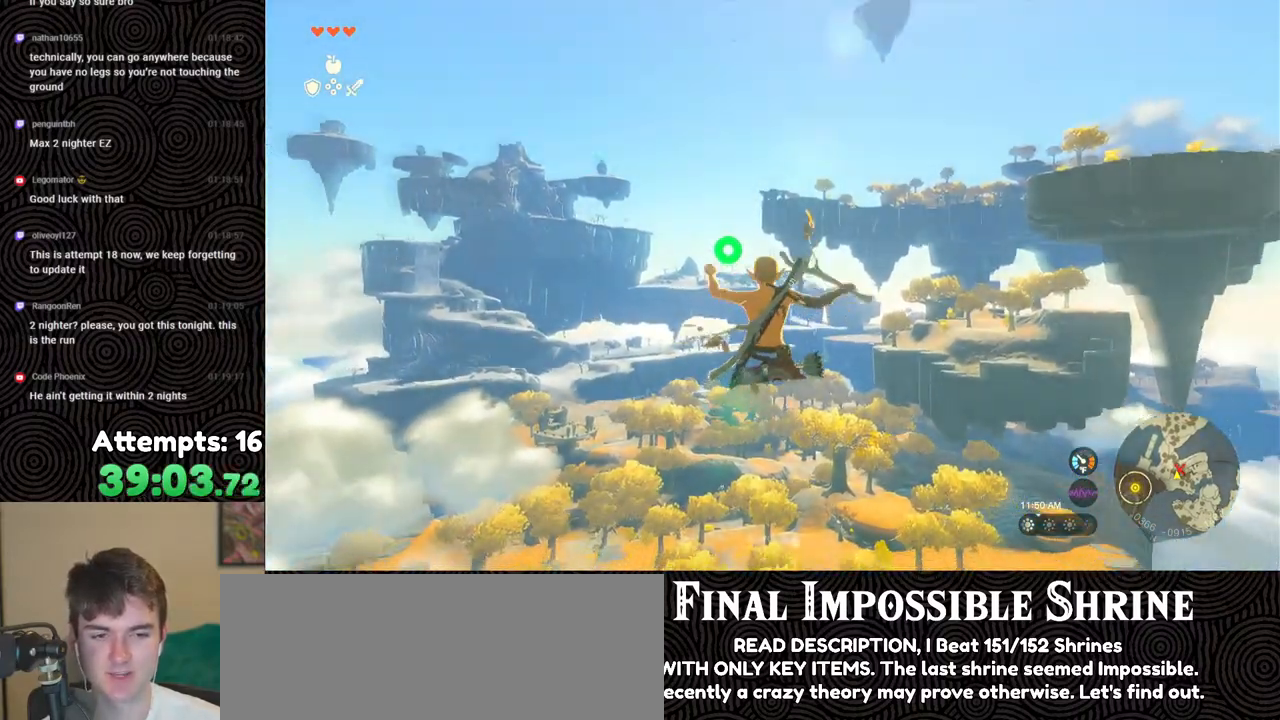
{"buttons": ["L2", "R2"], "left_stick": "center", "right_stick": "center", "events": [[400, "Y", "down"], [500, "Y", "up"]]}
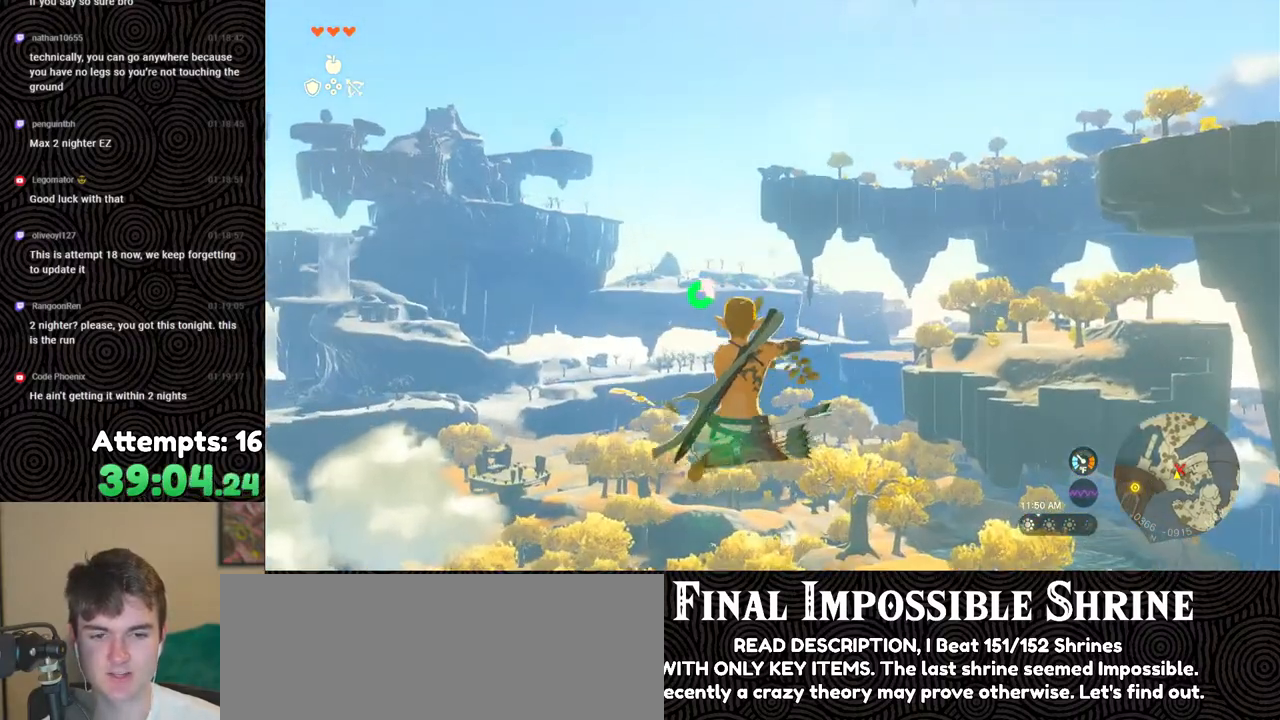
{"buttons": ["L2", "R2"], "left_stick": "center", "right_stick": "center", "events": [[50, "R2", "up"], [233, "R2", "down"]]}
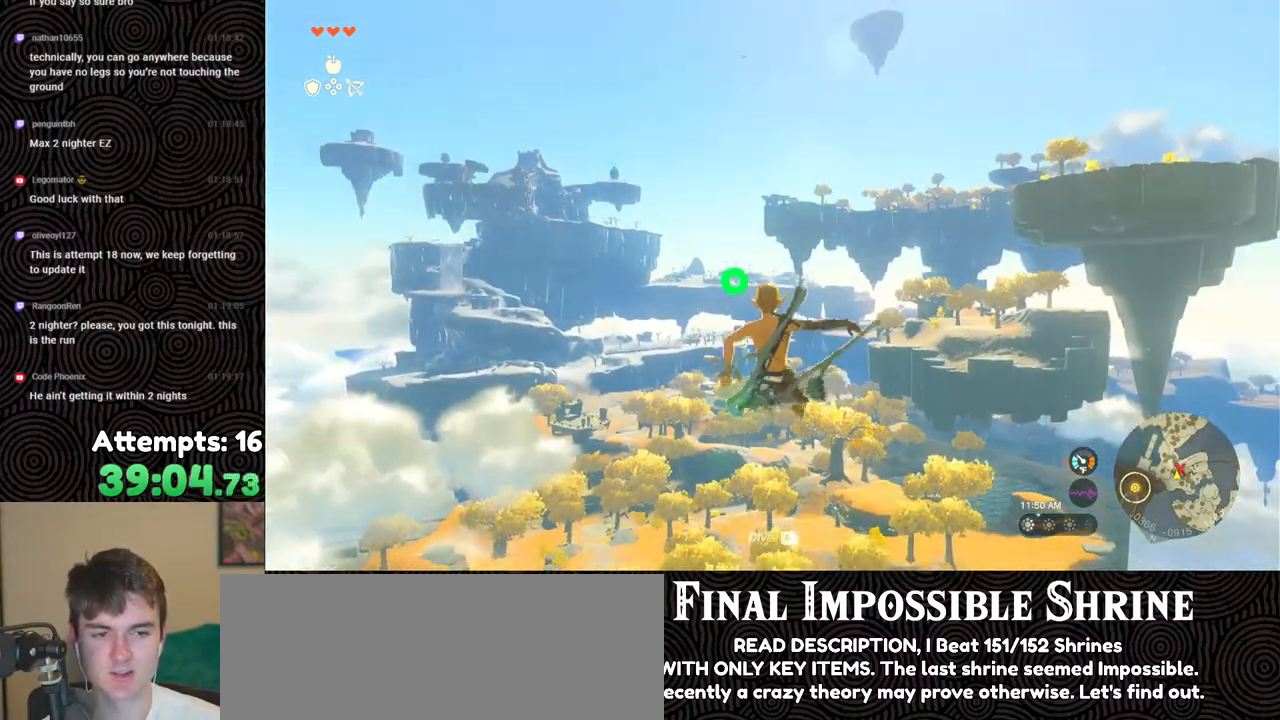
{"buttons": ["L2", "R2"], "left_stick": "center", "right_stick": "center", "events": [[117, "Y", "down"], [233, "Y", "up"], [267, "R2", "up"], [450, "R2", "down"]]}
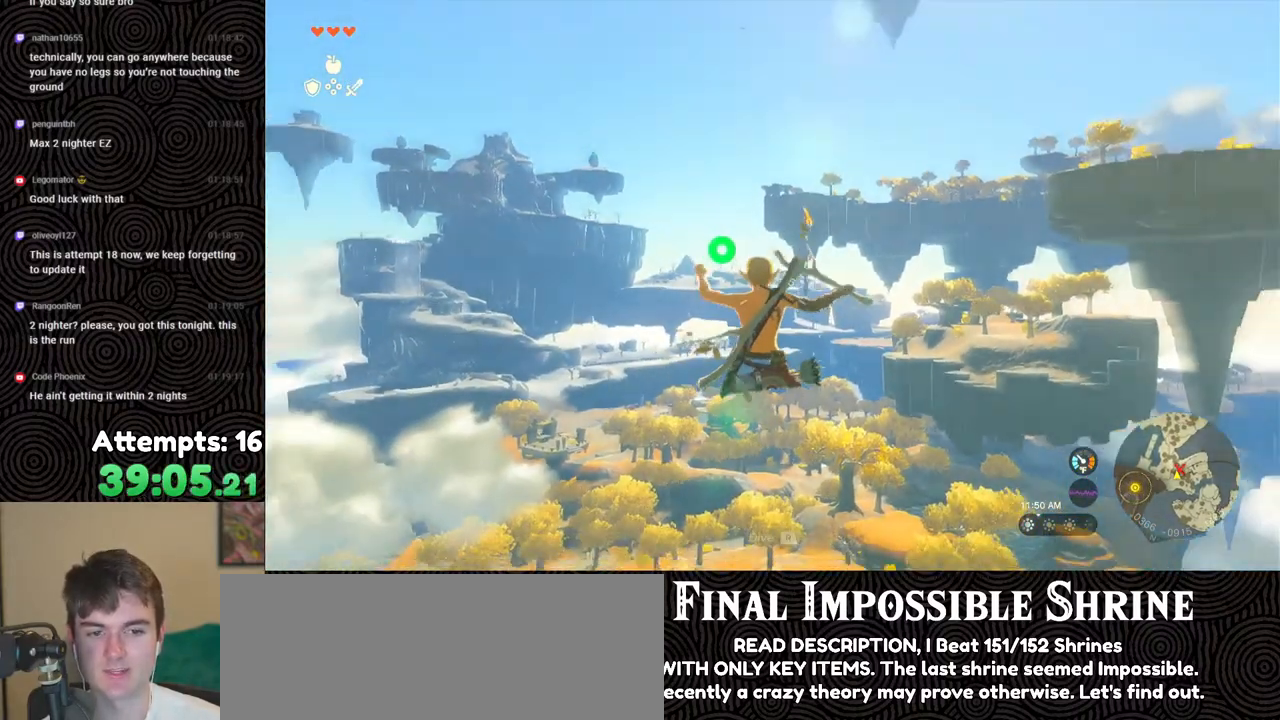
{"buttons": ["L2"], "left_stick": "center", "right_stick": "center", "events": [[333, "Y", "down"], [433, "Y", "up"], [467, "R2", "up"]]}
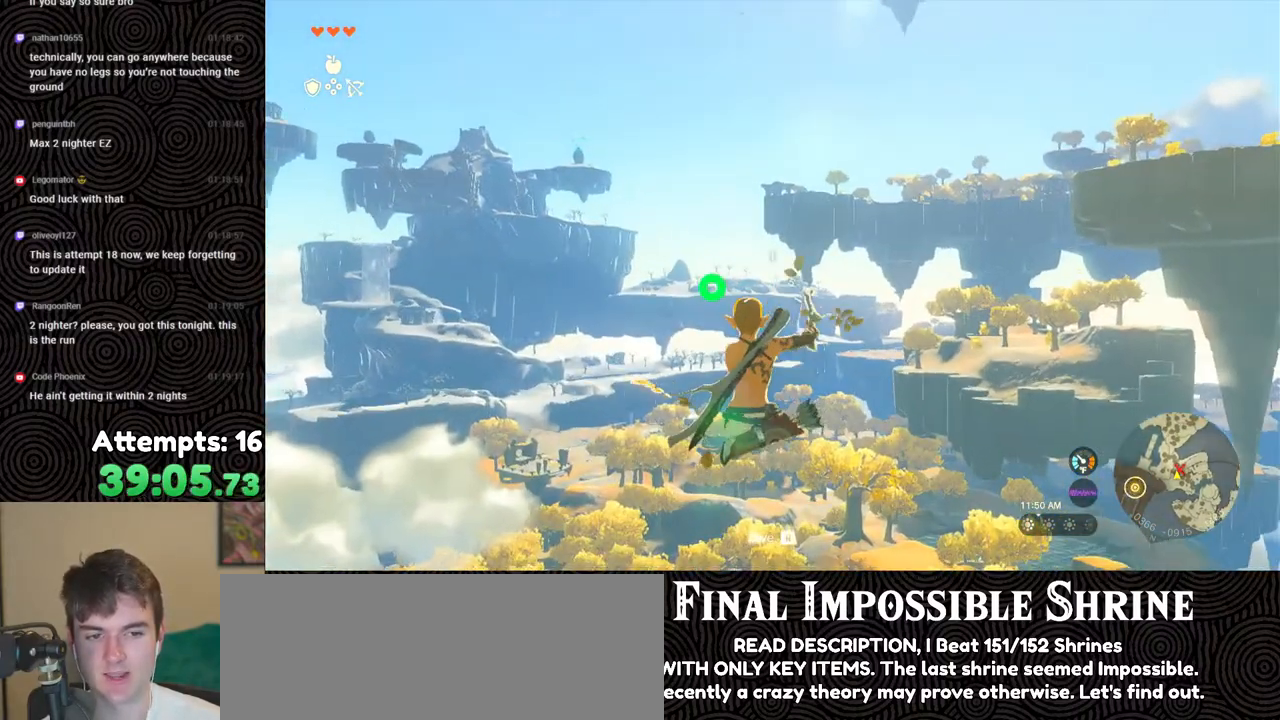
{"buttons": ["L2", "R2"], "left_stick": "center", "right_stick": "center", "events": [[150, "R2", "down"]]}
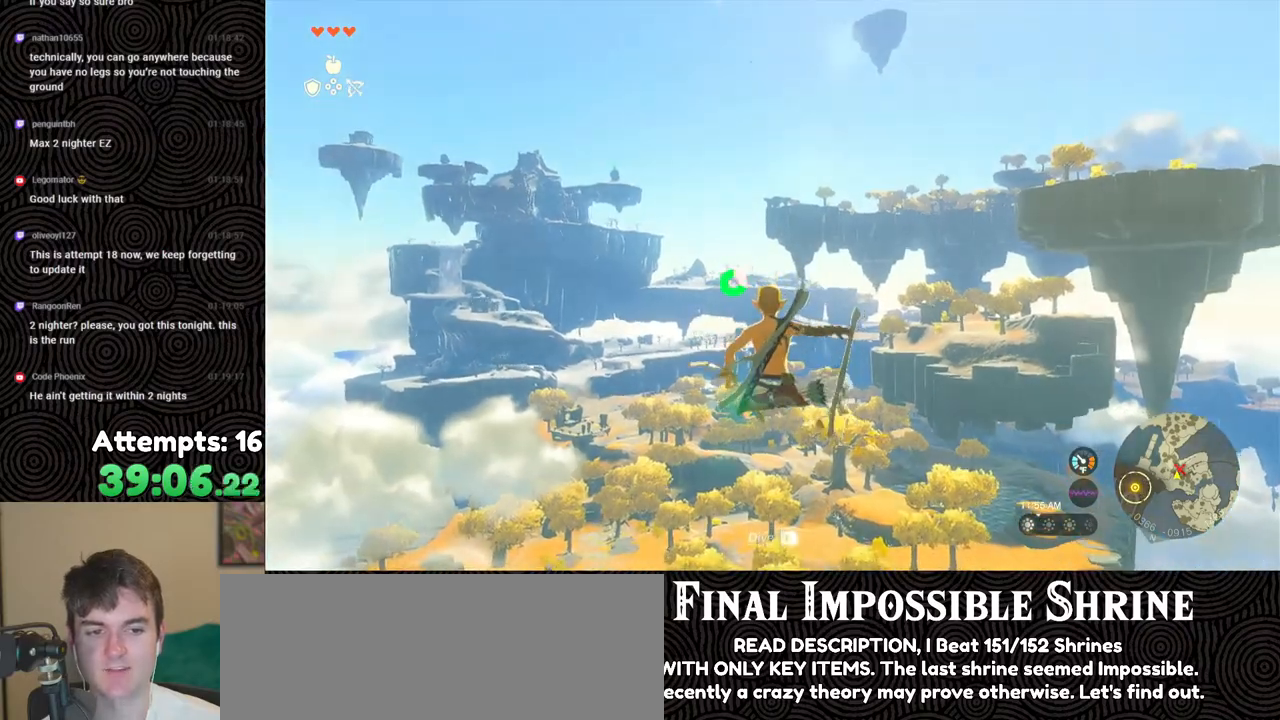
{"buttons": ["L2", "R2"], "left_stick": "center", "right_stick": "center", "events": [[67, "Y", "down"], [183, "Y", "up"], [217, "R2", "up"], [417, "R2", "down"]]}
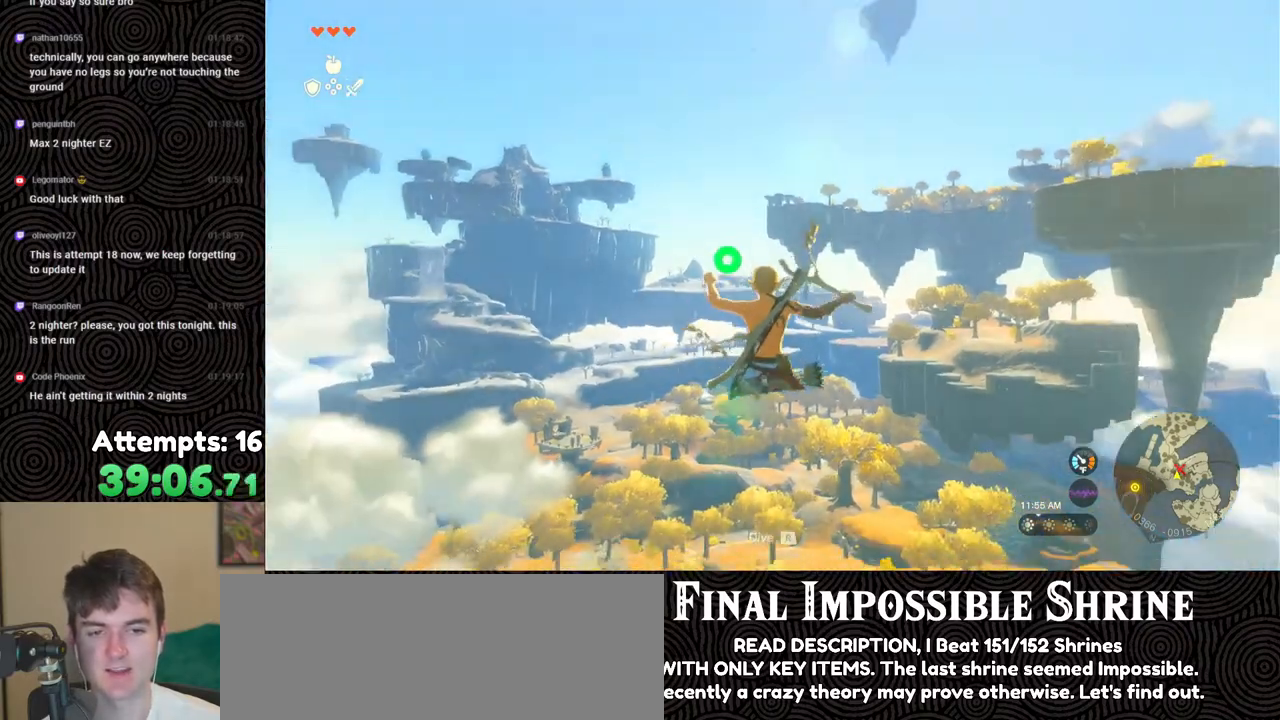
{"buttons": ["L2"], "left_stick": "center", "right_stick": "center", "events": [[267, "Y", "down"], [367, "Y", "up"], [417, "R2", "up"]]}
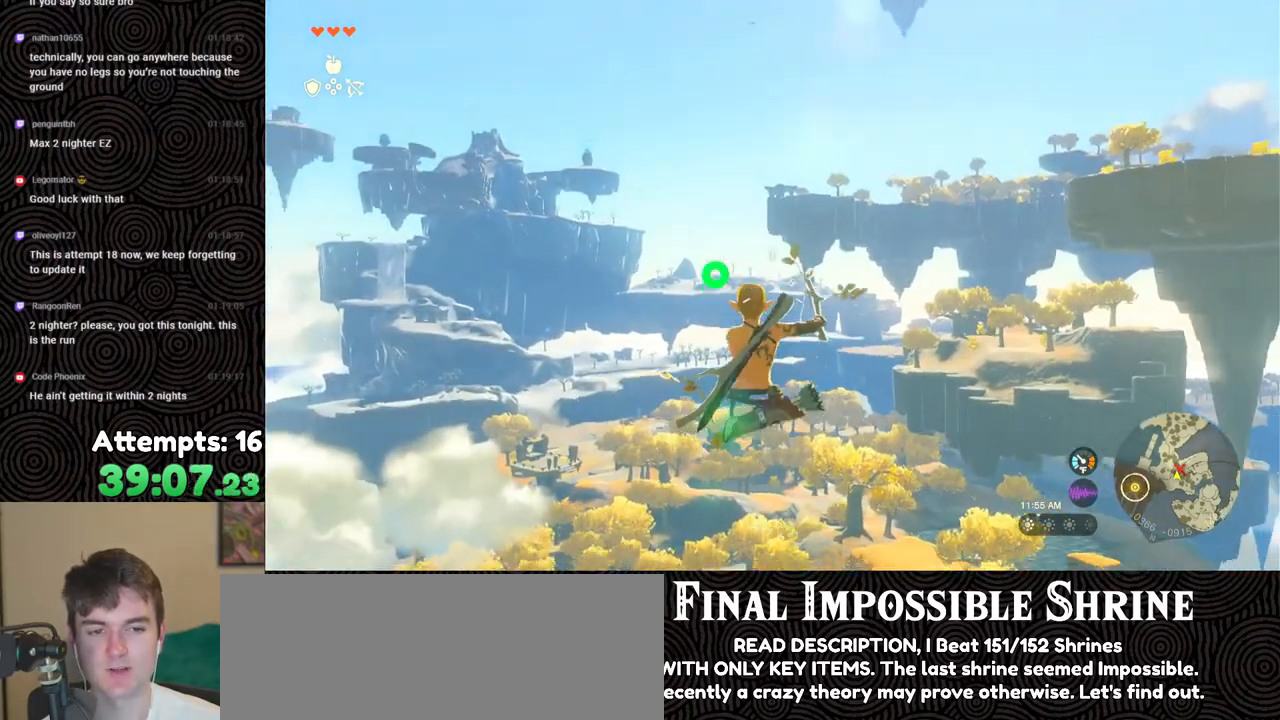
{"buttons": ["Y", "L2", "R2"], "left_stick": "center", "right_stick": "center", "events": [[100, "R2", "down"], [467, "Y", "down"]]}
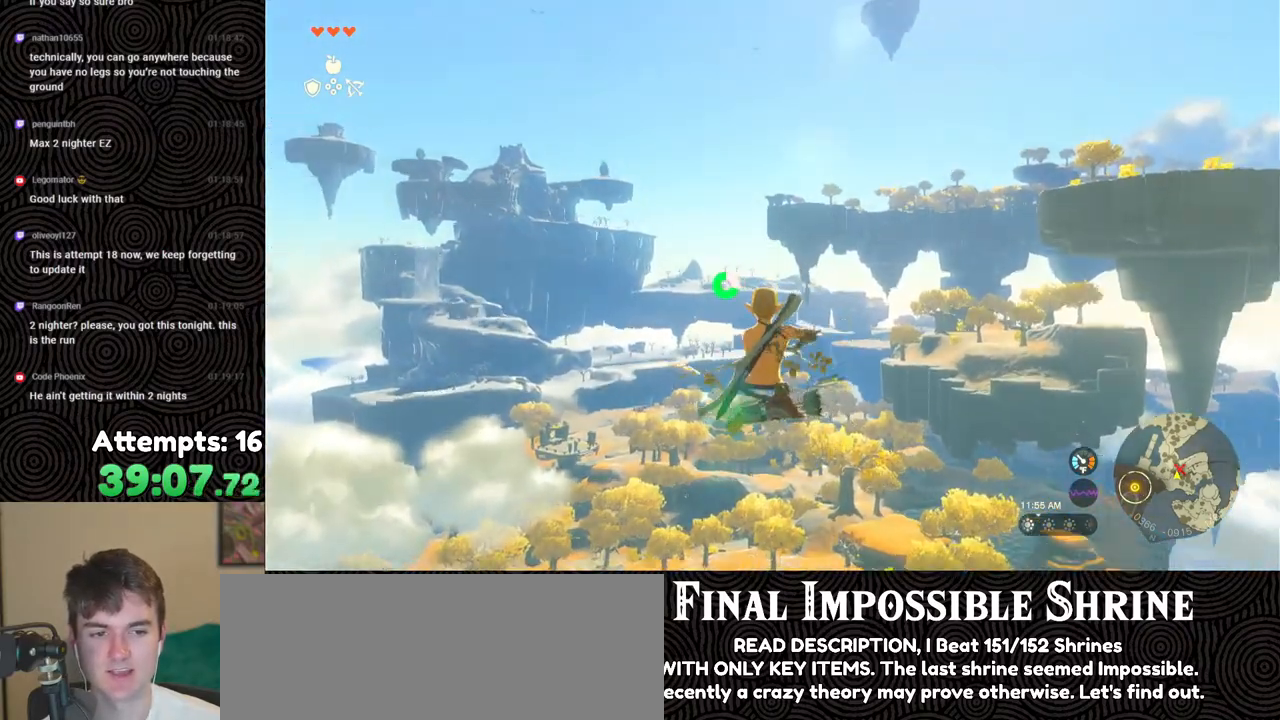
{"buttons": ["L2", "R2"], "left_stick": "center", "right_stick": "center", "events": [[67, "Y", "up"], [100, "R2", "up"], [300, "R2", "down"]]}
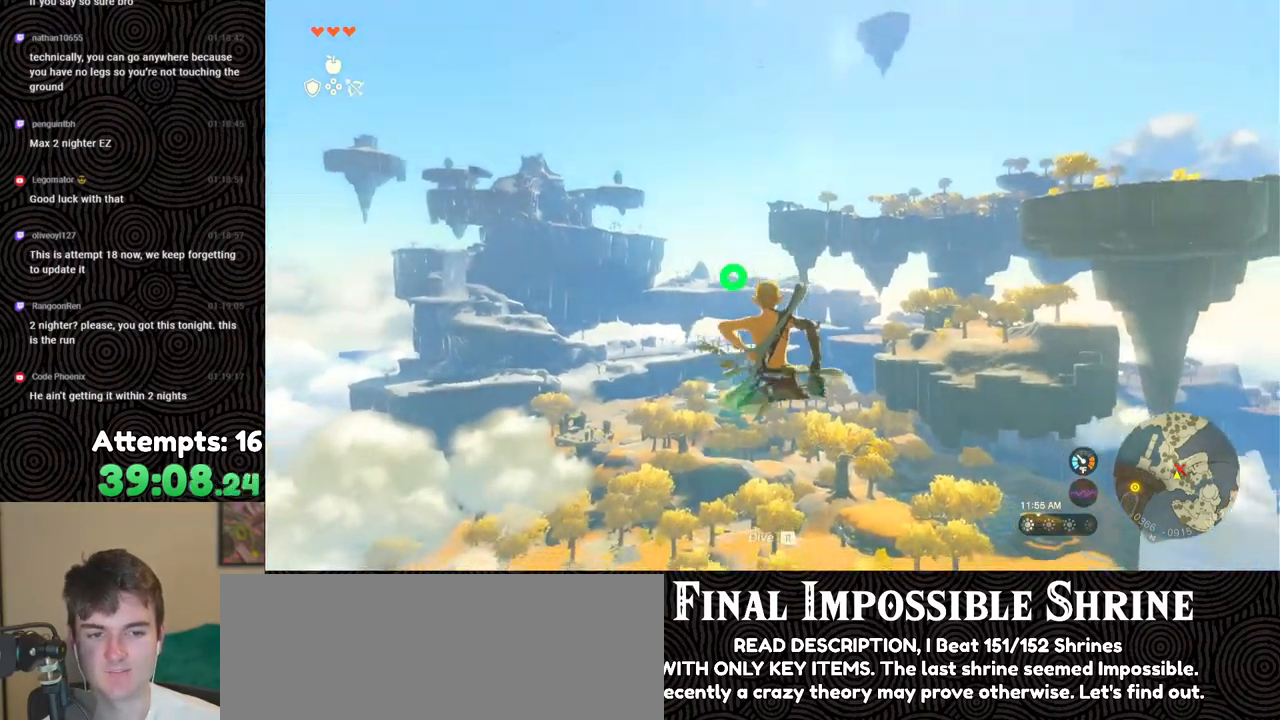
{"buttons": ["L2", "R2"], "left_stick": "center", "right_stick": "center", "events": [[133, "Y", "down"], [250, "Y", "up"], [300, "R2", "up"], [500, "R2", "down"]]}
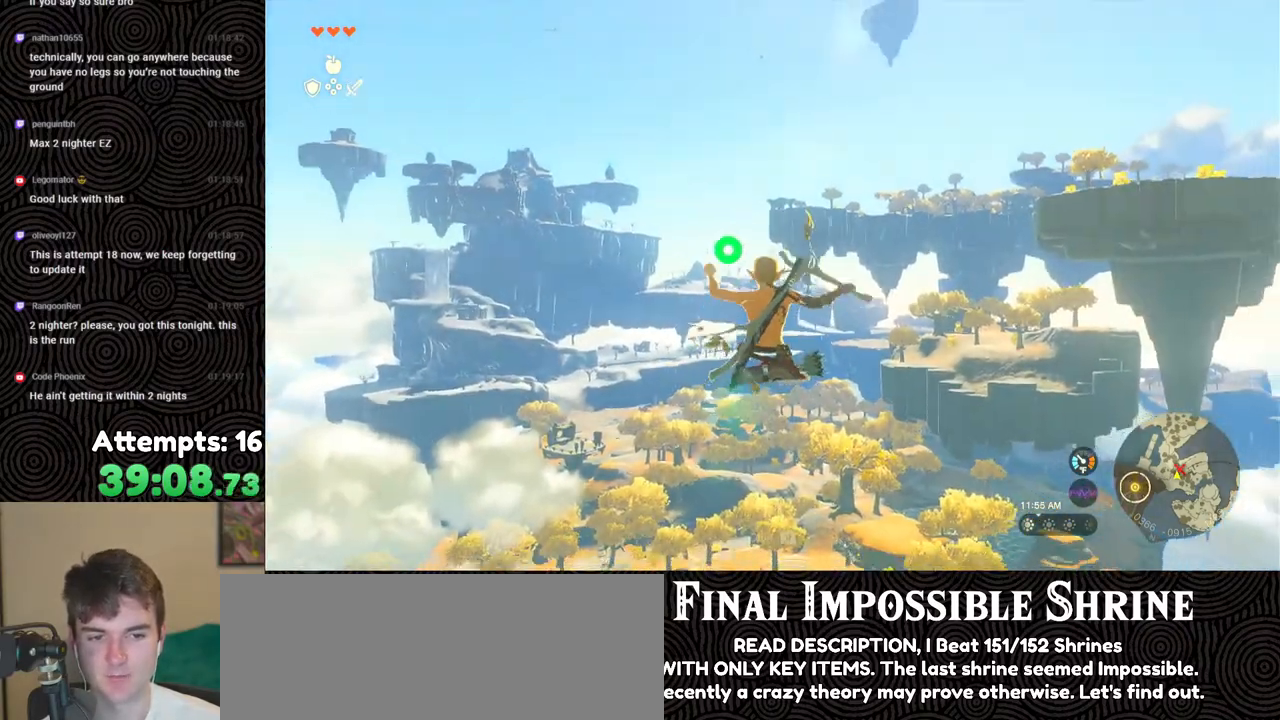
{"buttons": ["L2", "R2"], "left_stick": "center", "right_stick": "center", "events": [[317, "Y", "down"], [417, "Y", "up"]]}
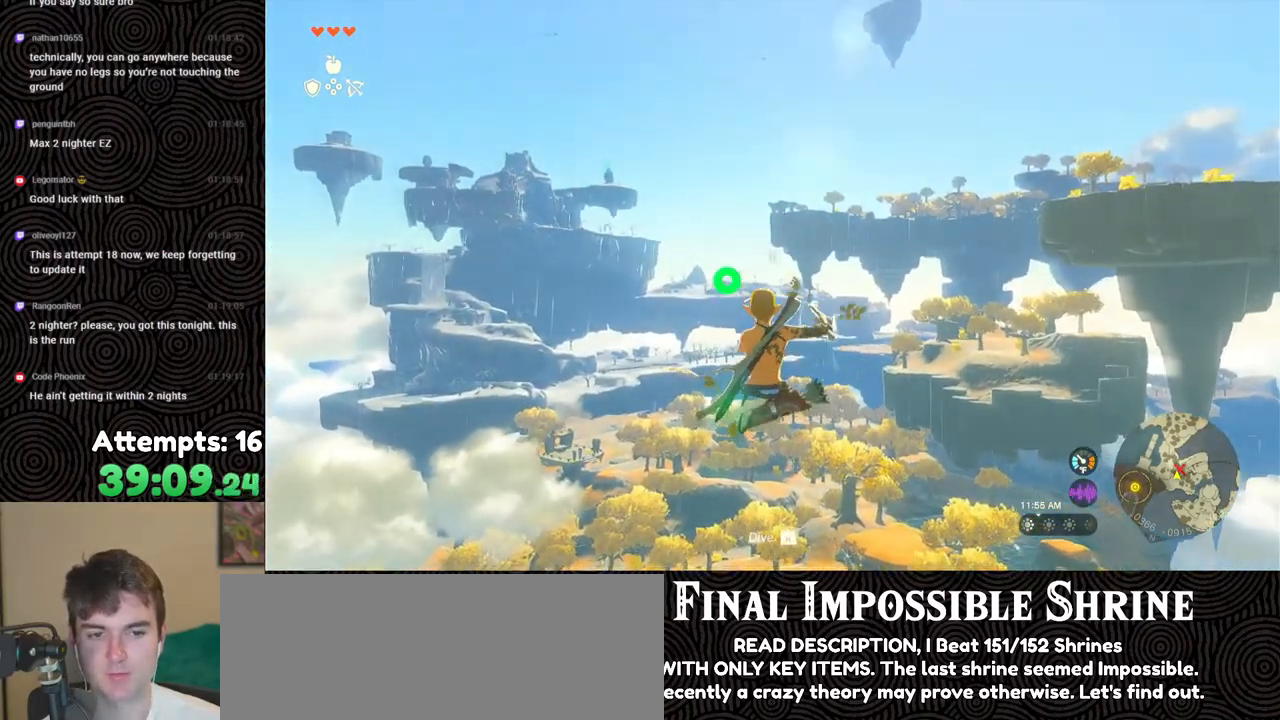
{"buttons": ["L2", "R2"], "left_stick": "center", "right_stick": "center", "events": [[17, "R2", "up"], [183, "R2", "down"]]}
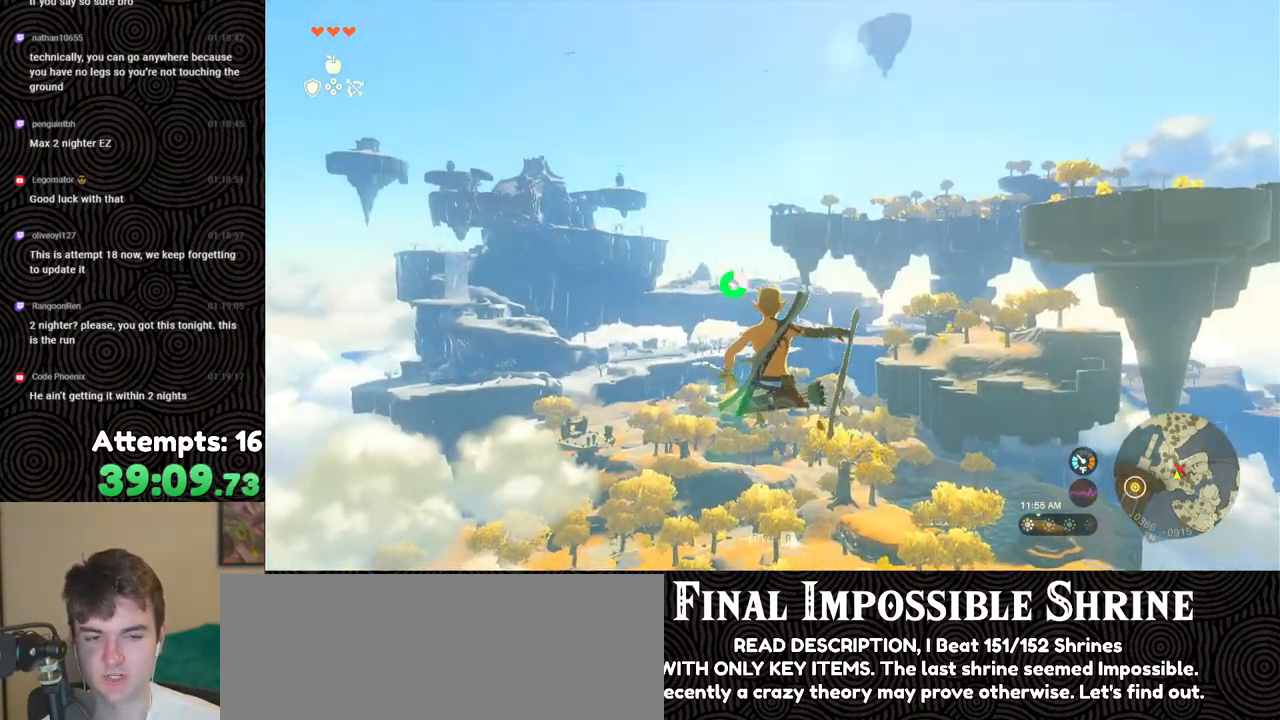
{"buttons": ["L2", "R2"], "left_stick": "center", "right_stick": "center", "events": [[50, "Y", "down"], [150, "Y", "up"], [200, "R2", "up"], [383, "R2", "down"]]}
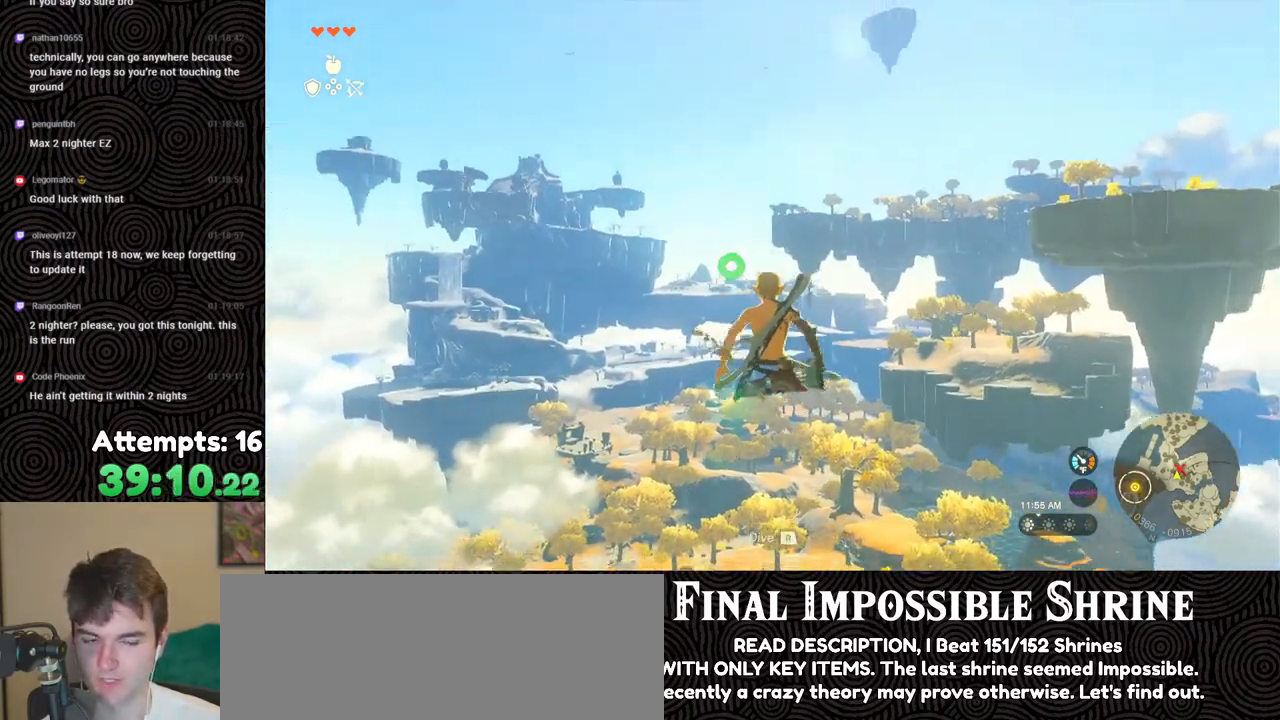
{"buttons": ["L2"], "left_stick": "center", "right_stick": "center", "events": [[267, "Y", "down"], [350, "Y", "up"], [383, "R2", "up"]]}
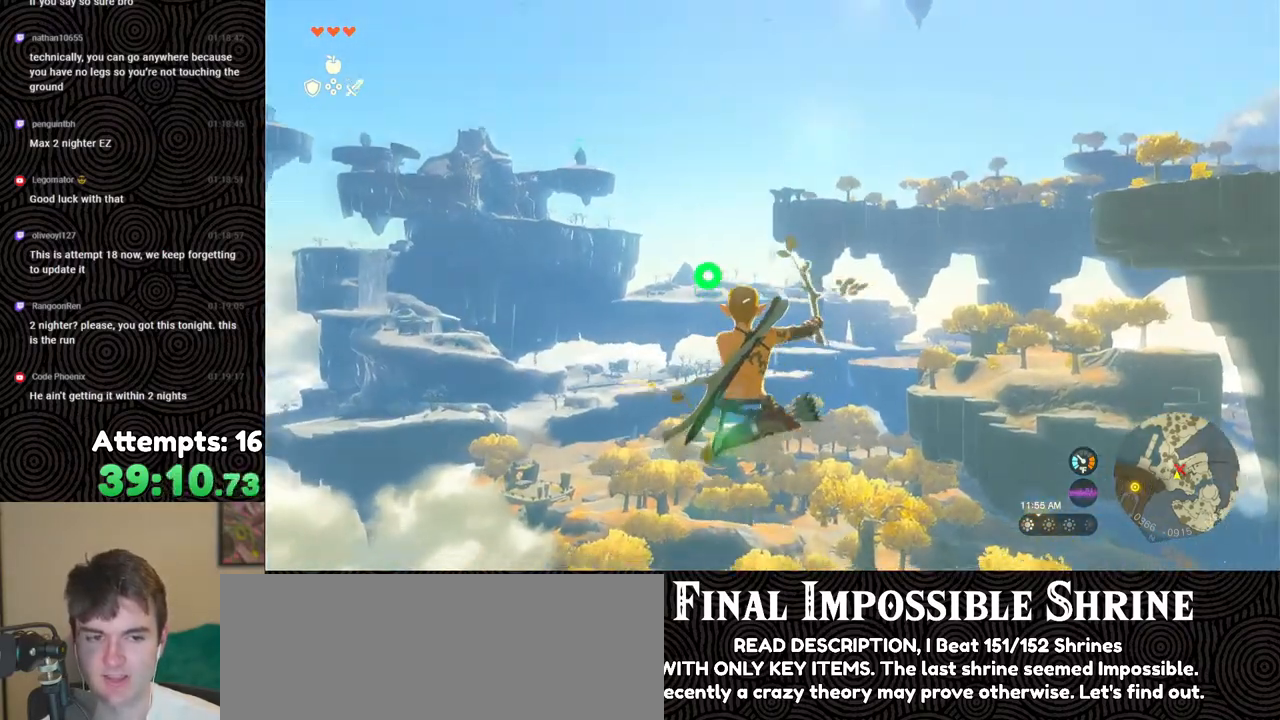
{"buttons": ["Y", "L2", "R2"], "left_stick": "center", "right_stick": "center", "events": [[83, "R2", "down"], [467, "Y", "down"]]}
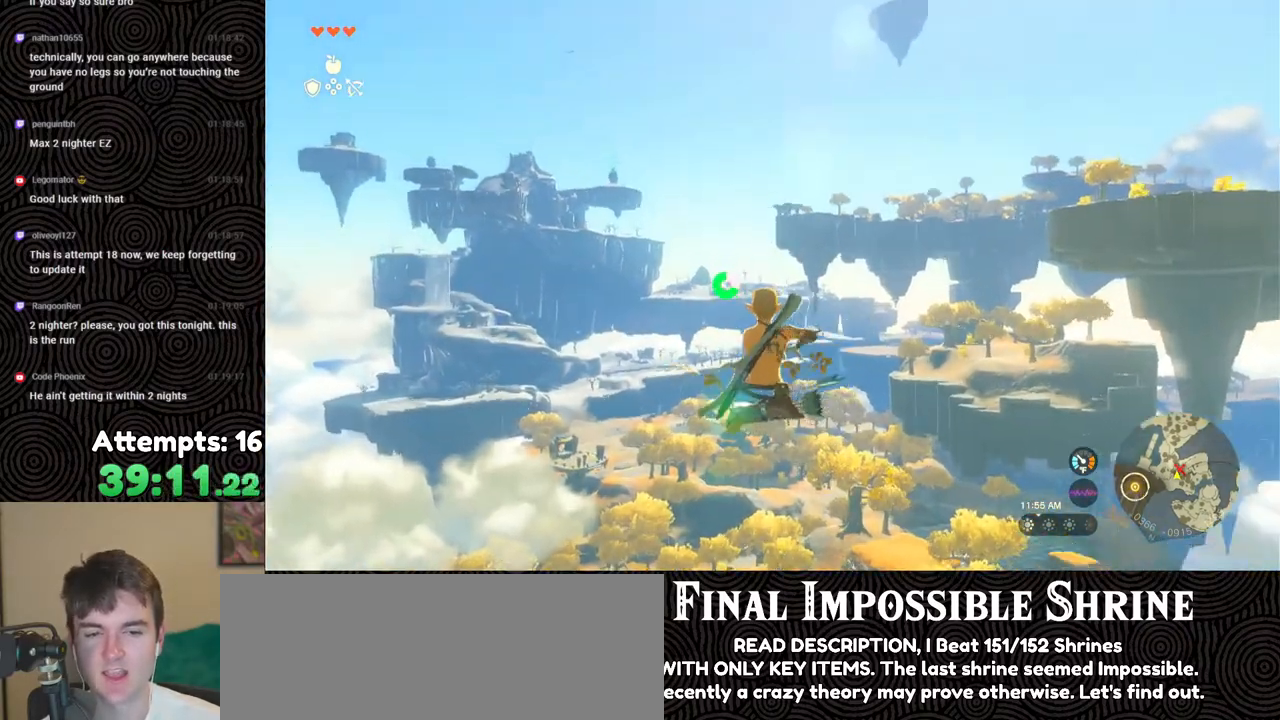
{"buttons": ["L2", "R2"], "left_stick": "center", "right_stick": "center", "events": [[33, "Y", "up"], [100, "R2", "up"], [317, "R2", "down"]]}
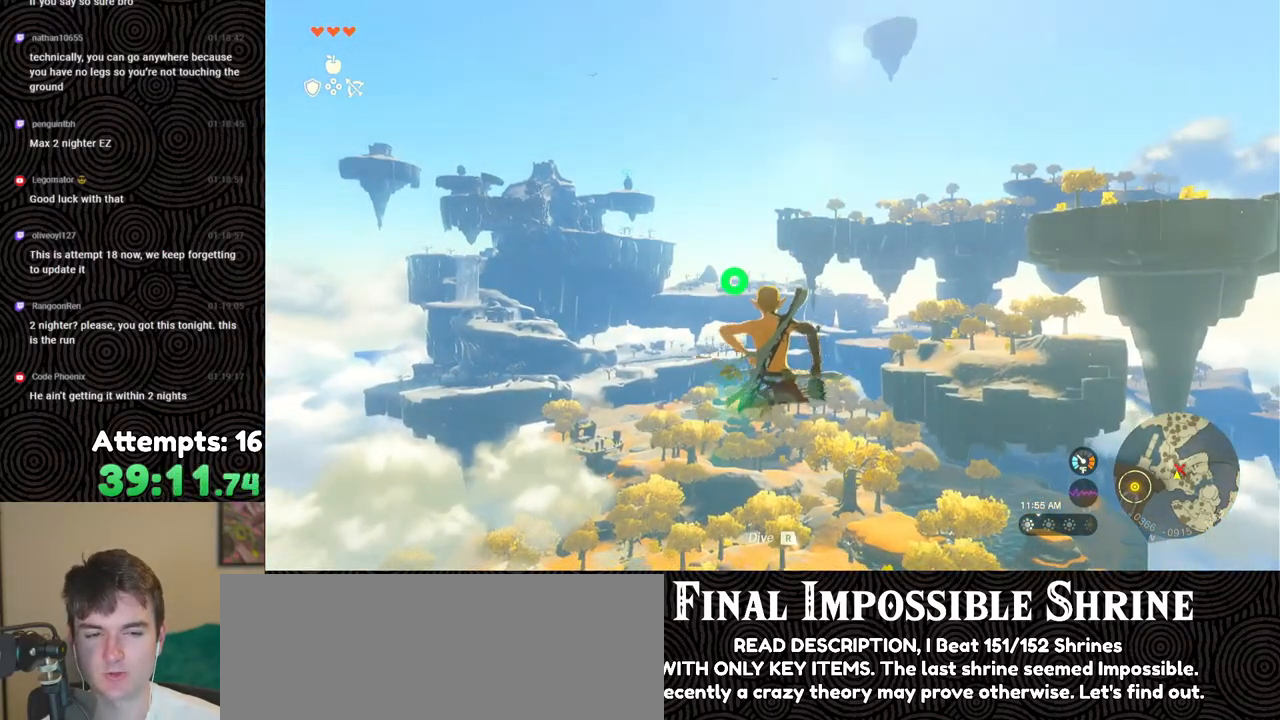
{"buttons": ["L2"], "left_stick": "center", "right_stick": "center", "events": [[217, "Y", "down"], [317, "Y", "up"], [367, "R2", "up"]]}
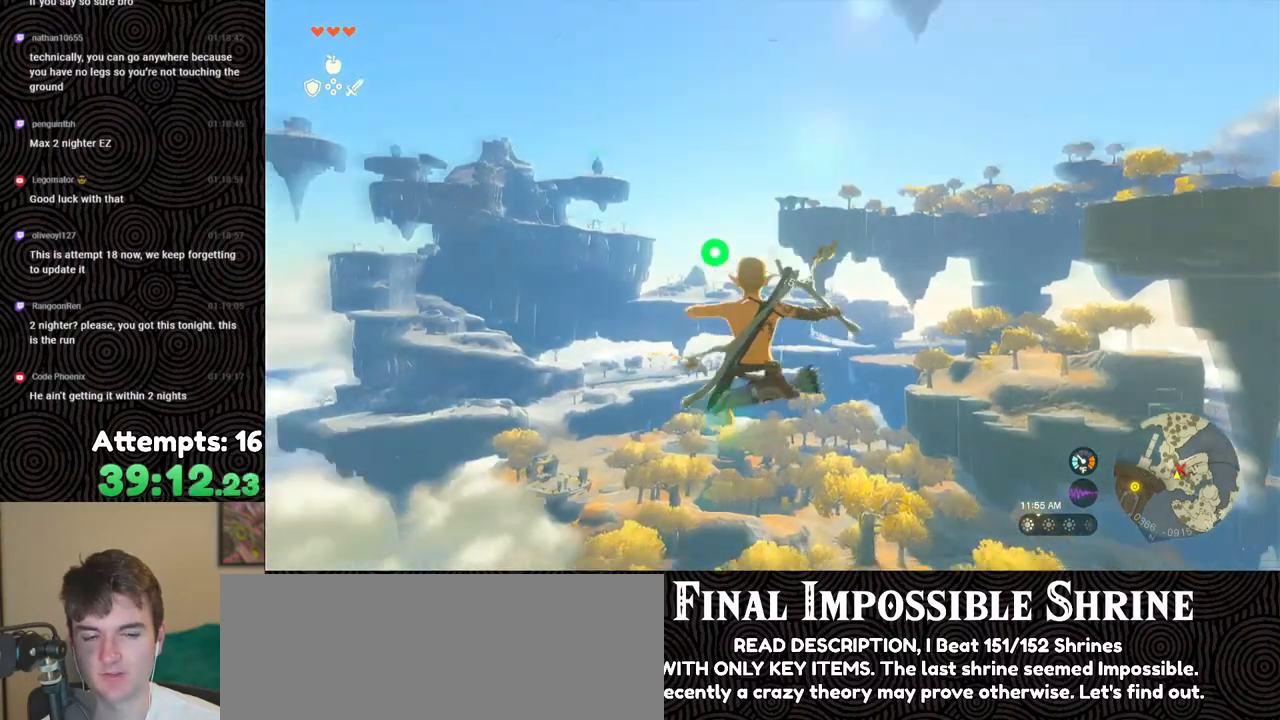
{"buttons": ["Y", "L2", "R2"], "left_stick": "center", "right_stick": "center", "events": [[83, "R2", "down"], [433, "Y", "down"]]}